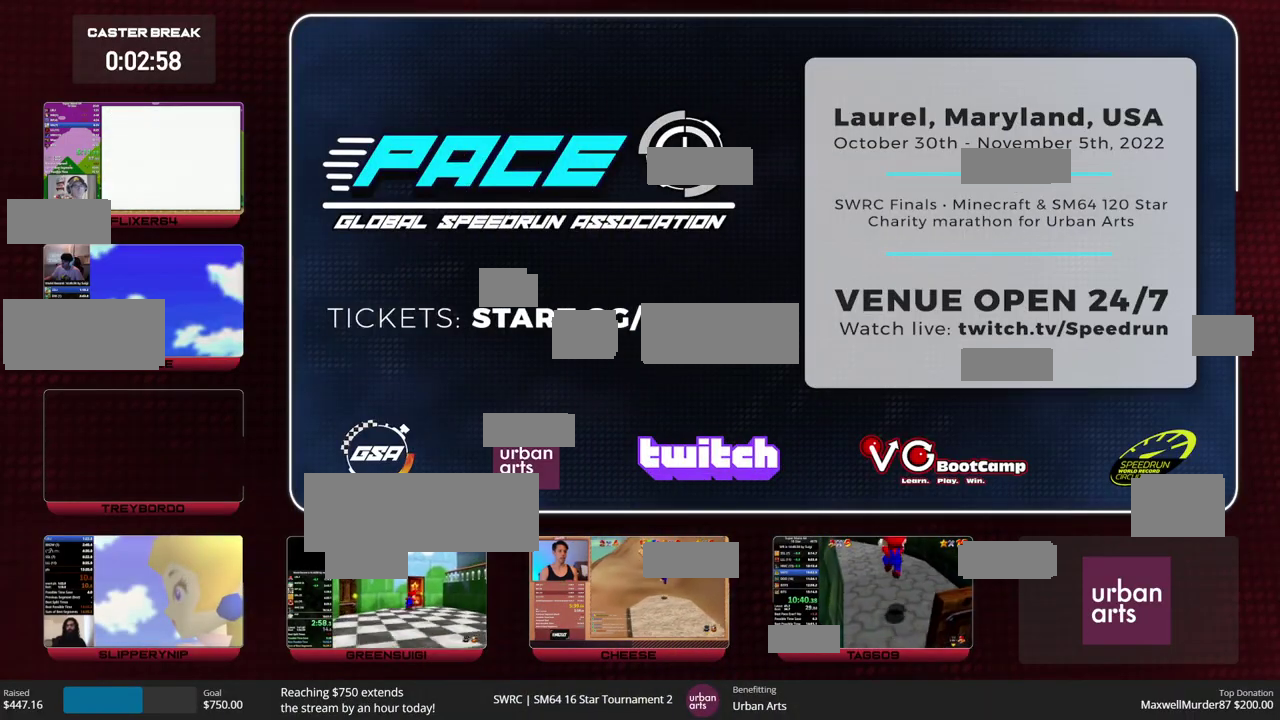
Gameplay with a controller (Nintendo layout); each line is a JSON object with the inputs held at the frame after it. "events" lists button and stick changes between this image and that frame as [ms after this image, input, new state], when the widget could be followed in between. This overlay highlights the sticks when they move; stick clicks (L3) are not distinguishable. Not read: L1 L3 R1 R3 START.
{"buttons": [], "left_stick": "up-left", "events": [[133, "left_stick", "up-left"]]}
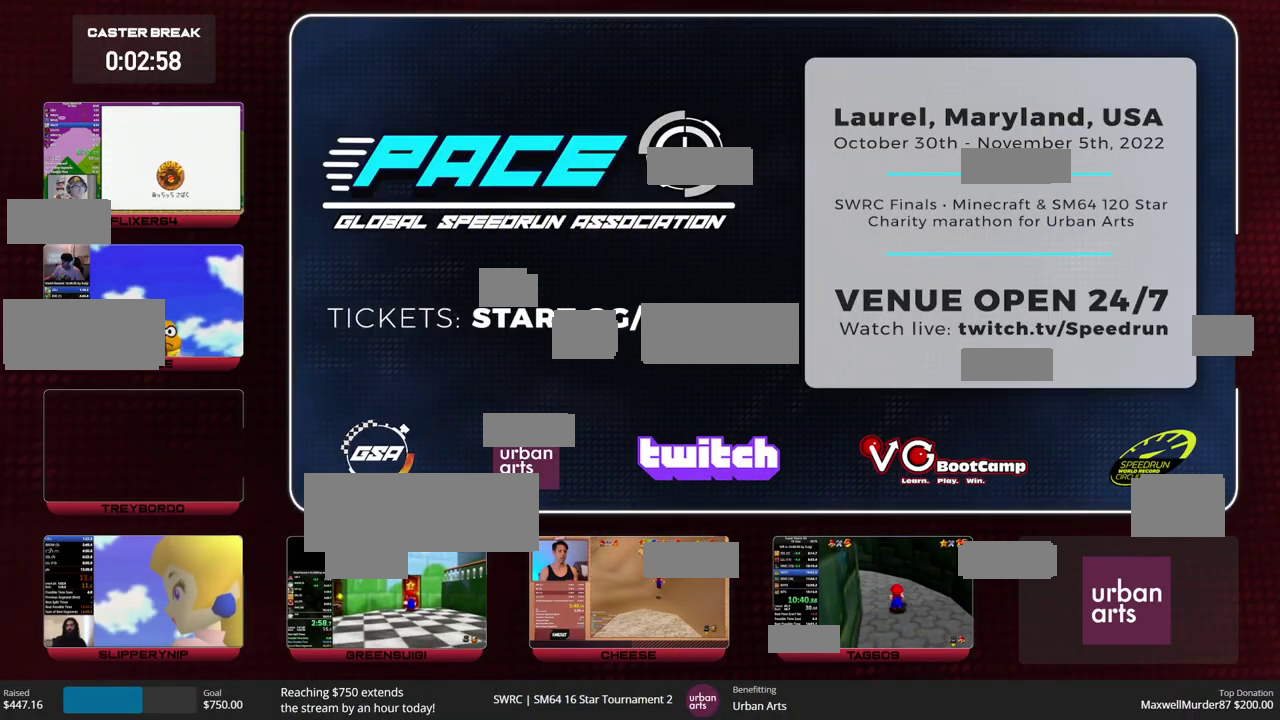
{"buttons": [], "left_stick": "up-left", "events": [[233, "A", "down"], [300, "A", "up"]]}
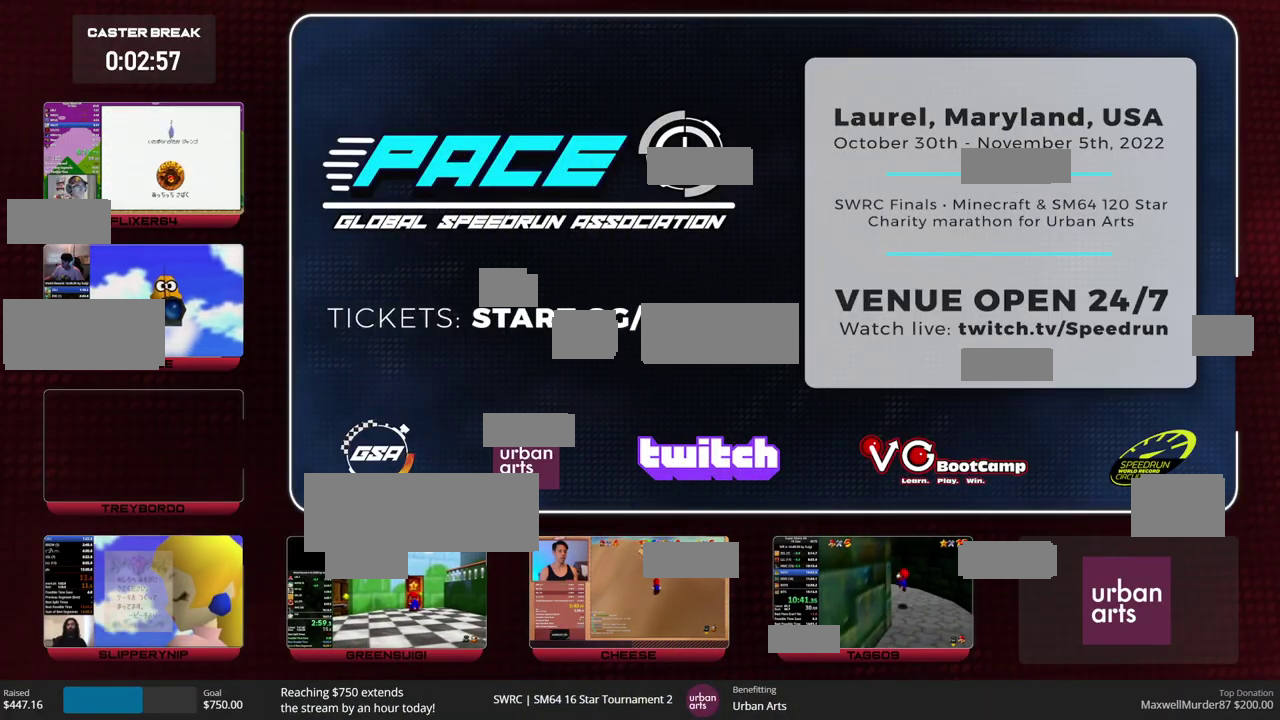
{"buttons": [], "left_stick": "up-left", "events": []}
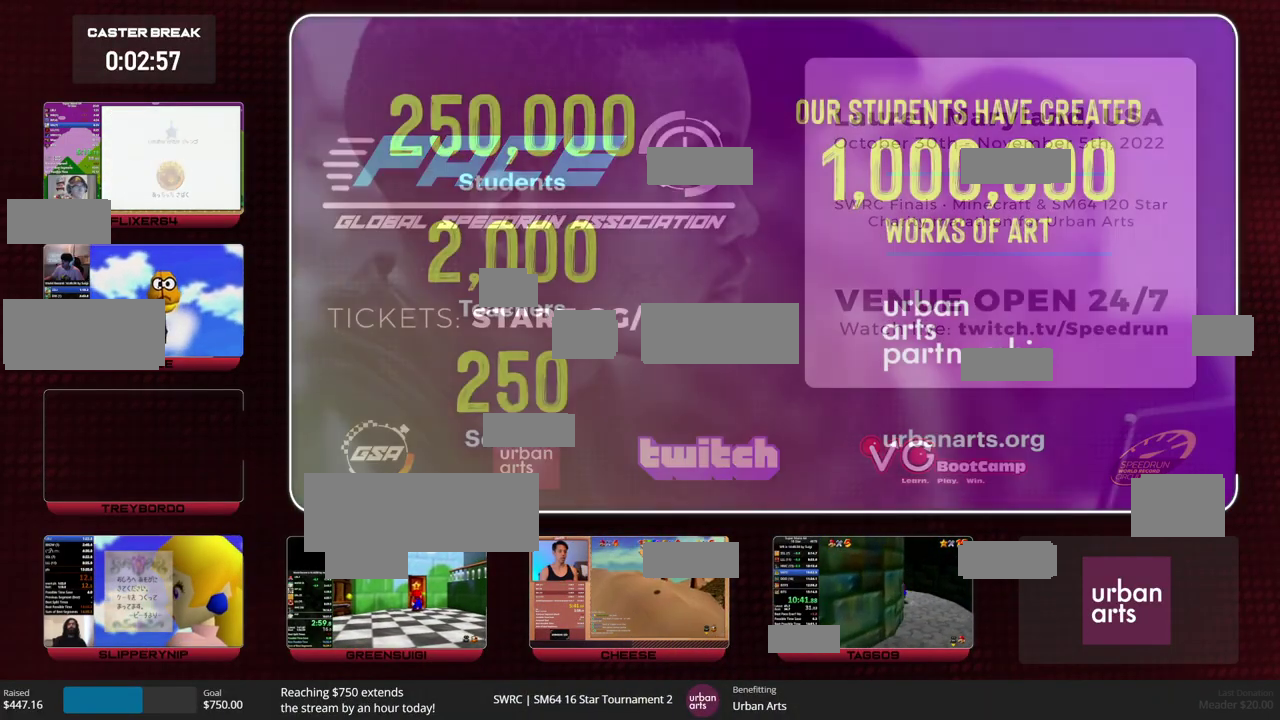
{"buttons": [], "left_stick": "up-left", "events": []}
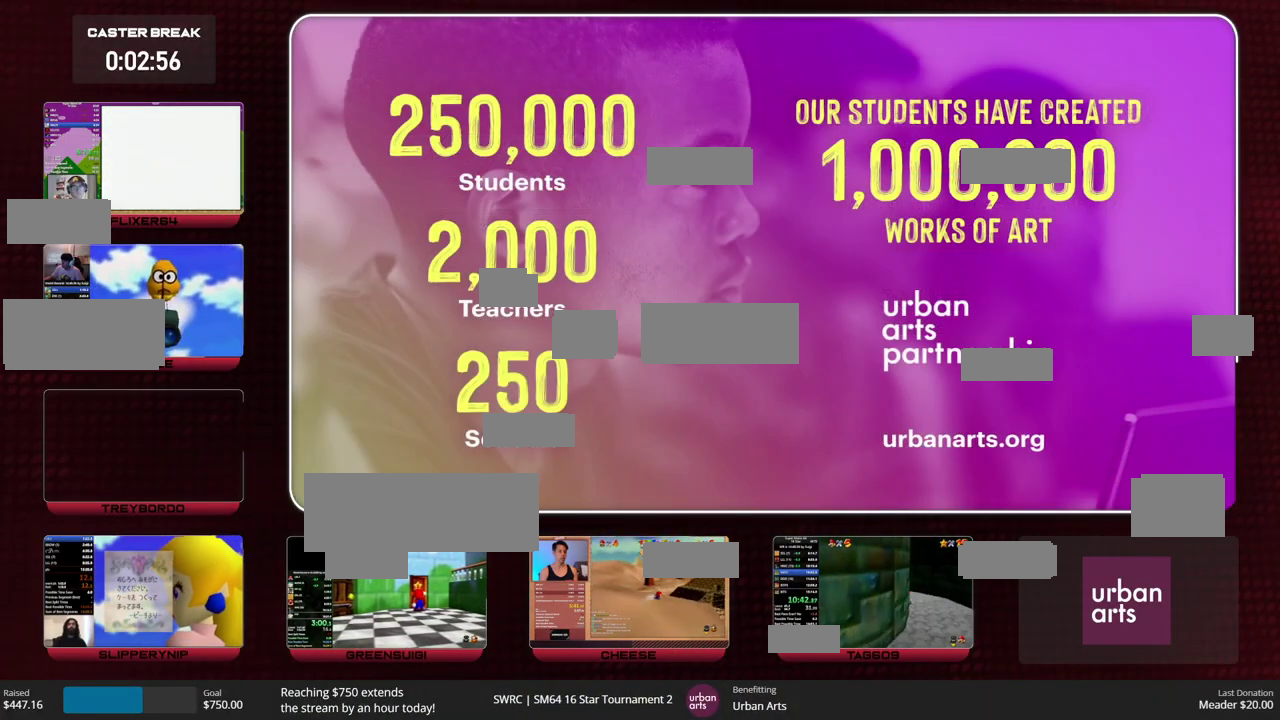
{"buttons": [], "left_stick": "up", "events": [[433, "left_stick", "up"]]}
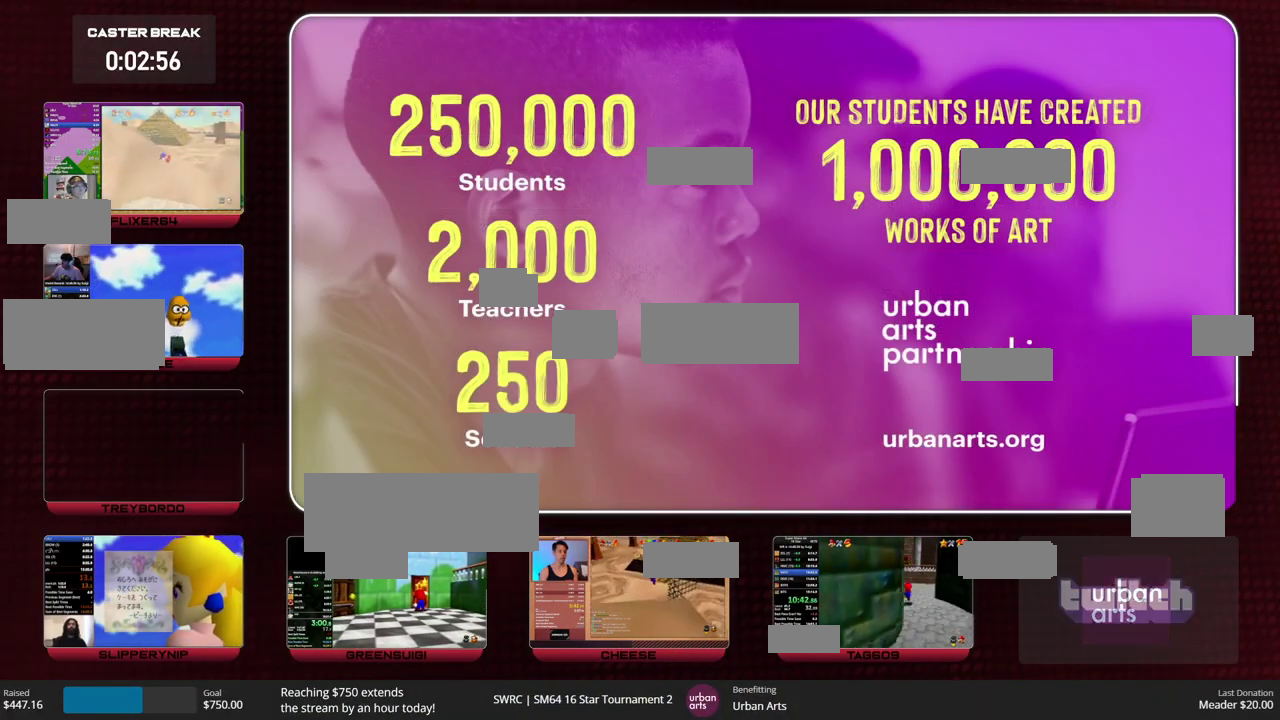
{"buttons": [], "left_stick": "up-right", "events": [[133, "A", "down"], [267, "A", "up"], [267, "left_stick", "up-right"]]}
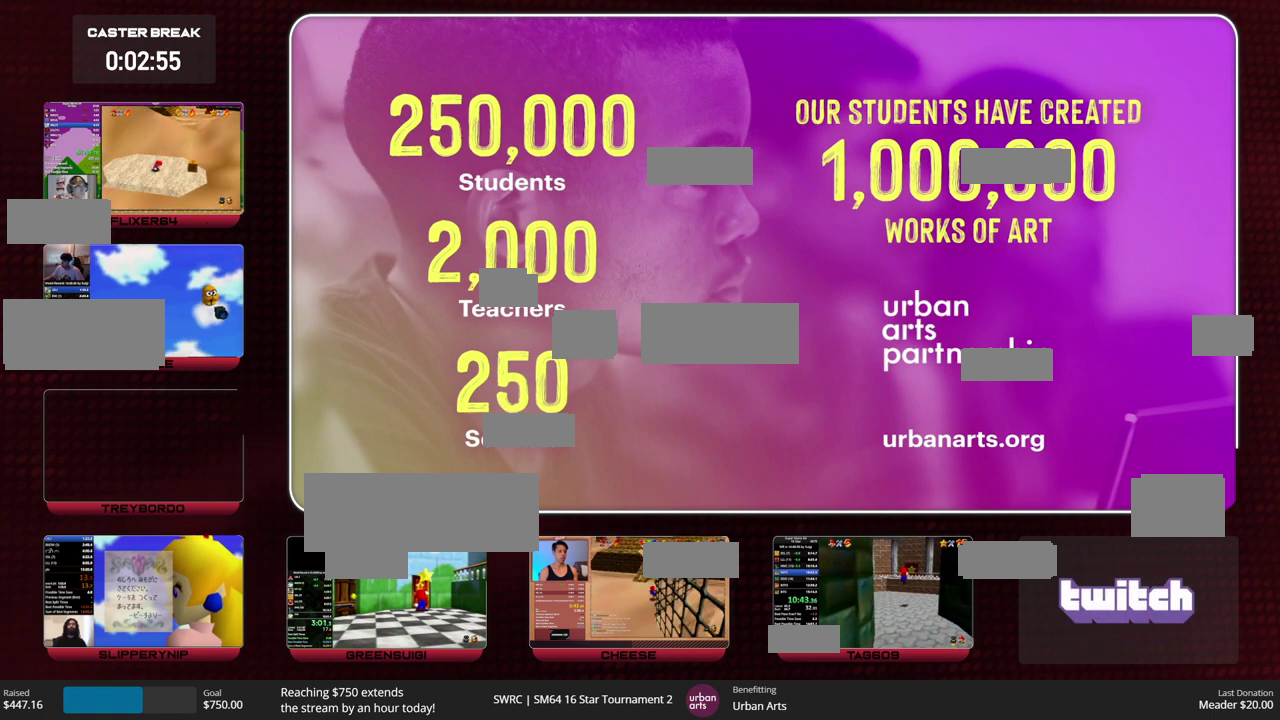
{"buttons": ["A"], "left_stick": "up", "events": [[267, "A", "down"], [267, "left_stick", "up"]]}
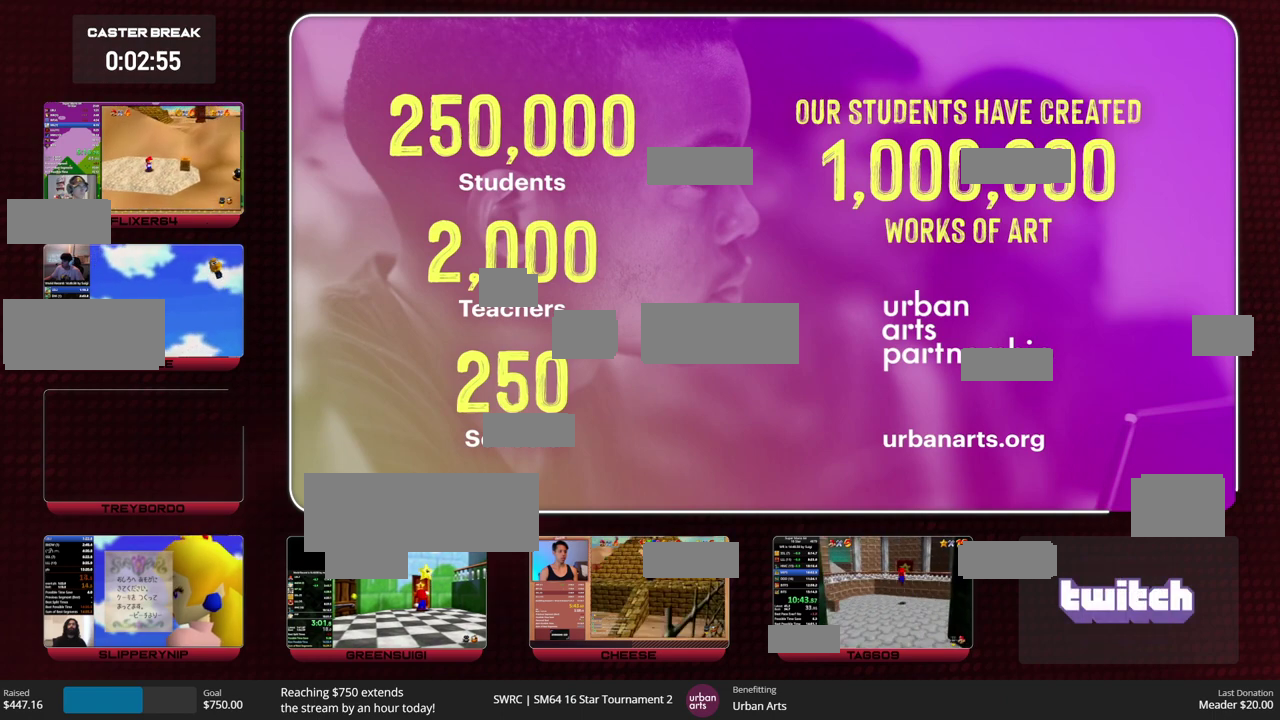
{"buttons": [], "left_stick": "center", "events": [[133, "C_LEFT", "down"], [167, "A", "up"], [200, "C_LEFT", "up"], [267, "C_LEFT", "down"], [267, "left_stick", "center"], [367, "C_LEFT", "up"]]}
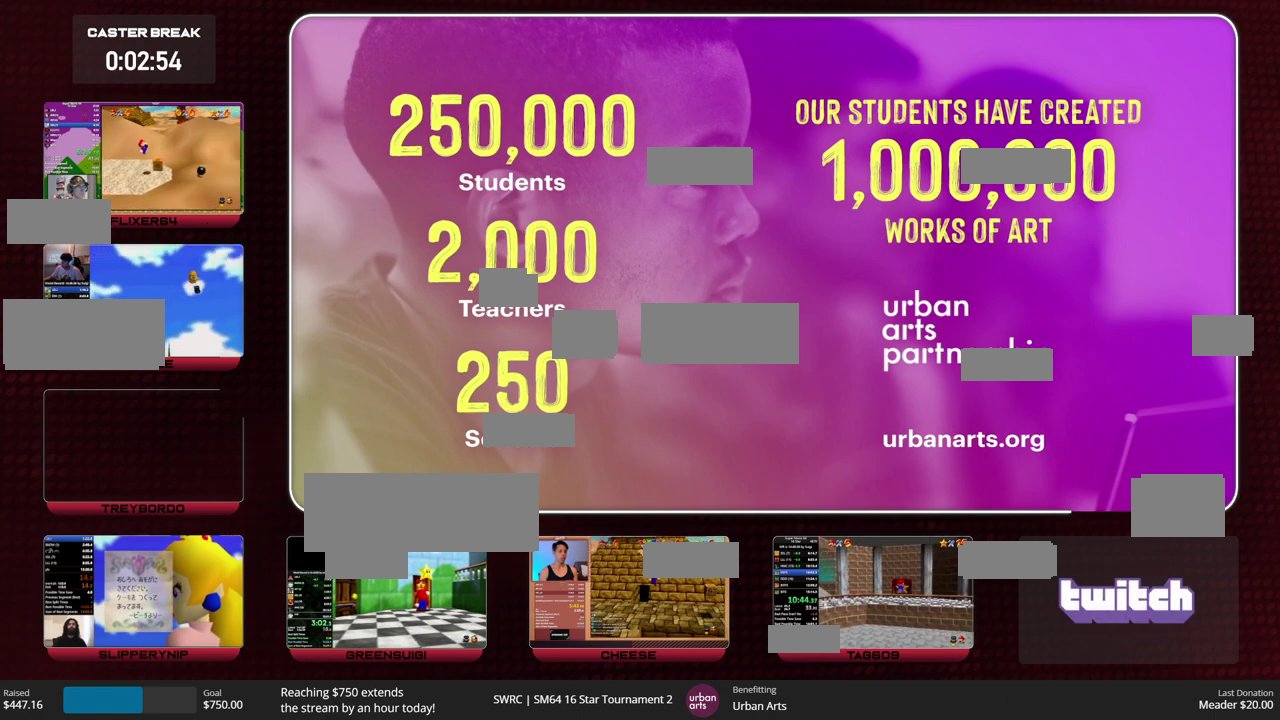
{"buttons": [], "left_stick": "up-right", "events": [[167, "left_stick", "up"], [367, "A", "down"], [433, "A", "up"], [433, "left_stick", "up-right"]]}